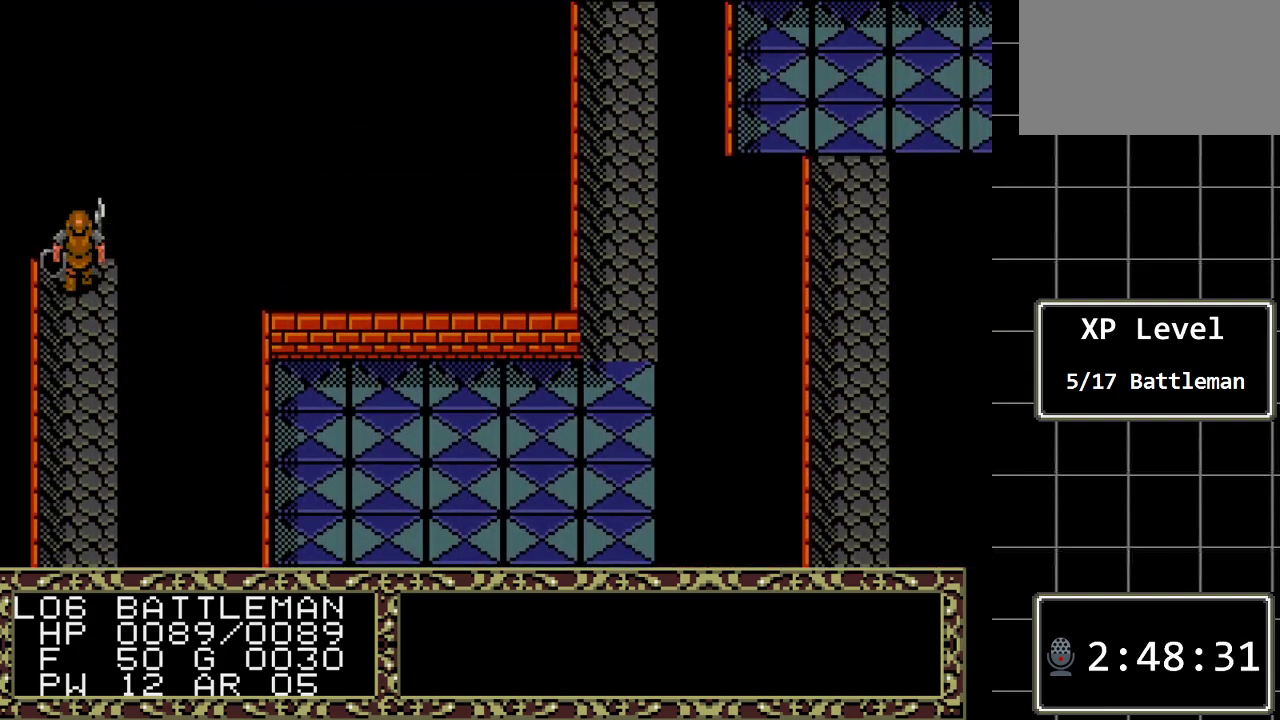
Gameplay with a controller (Xbox layout); each line is a JSON object with the inputs held at the frame after it. "events" lists button and stick changes between this image and that frame as [ms after this image, input, new state], when the widget could be followed in between. Not read: L1 L2 L3 R1 R2 R3.
{"buttons": ["DPAD_UP"], "events": []}
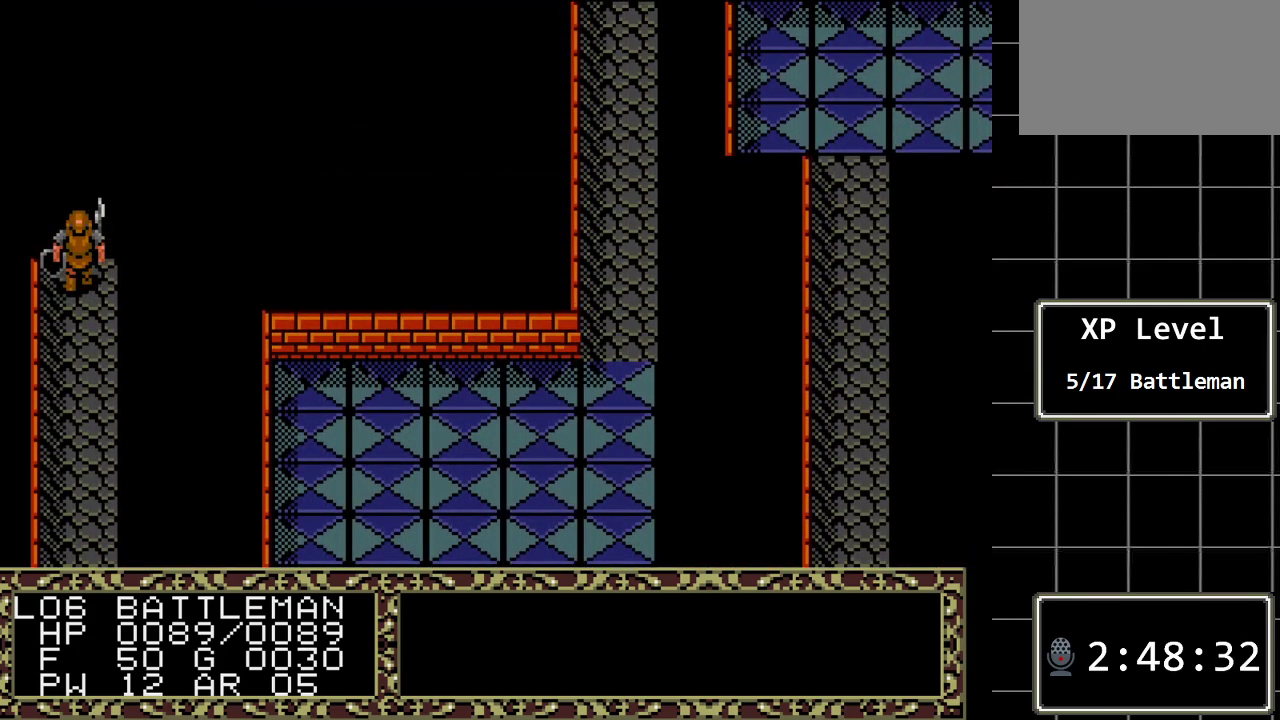
{"buttons": ["DPAD_UP"], "events": [[33, "A", "down"], [150, "DPAD_UP", "up"], [250, "A", "up"], [450, "DPAD_UP", "down"]]}
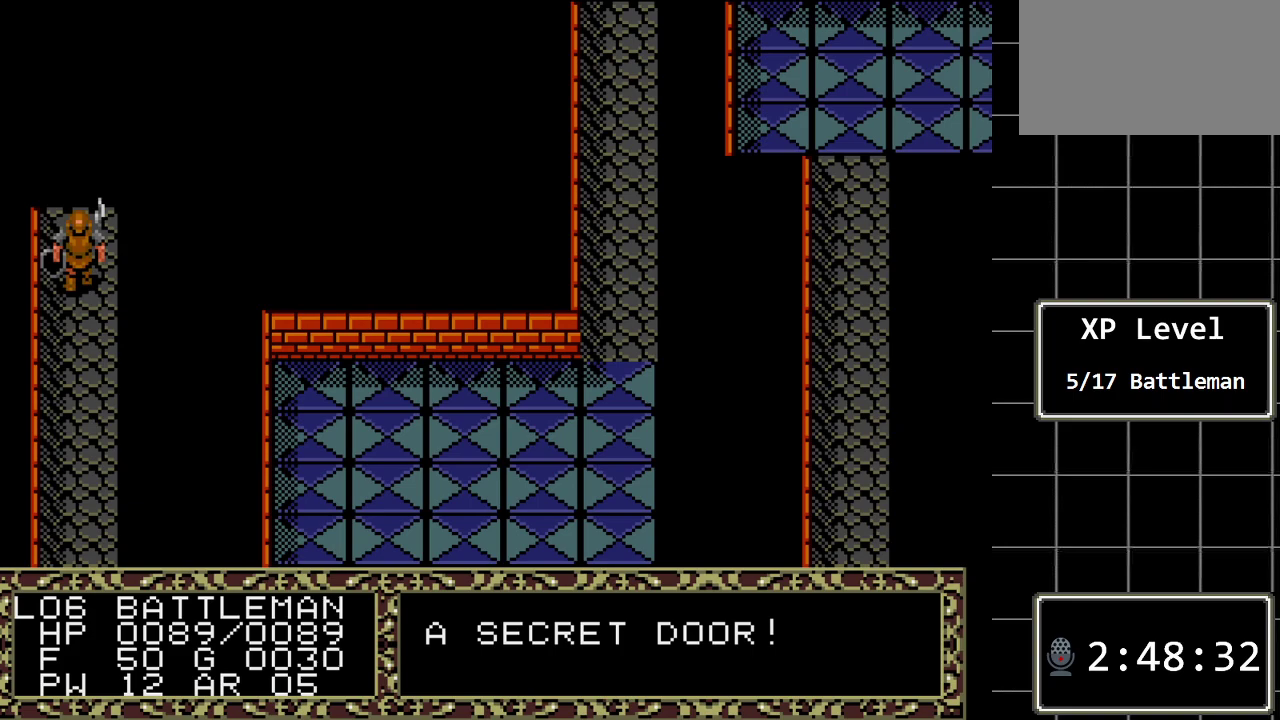
{"buttons": ["DPAD_UP"], "events": []}
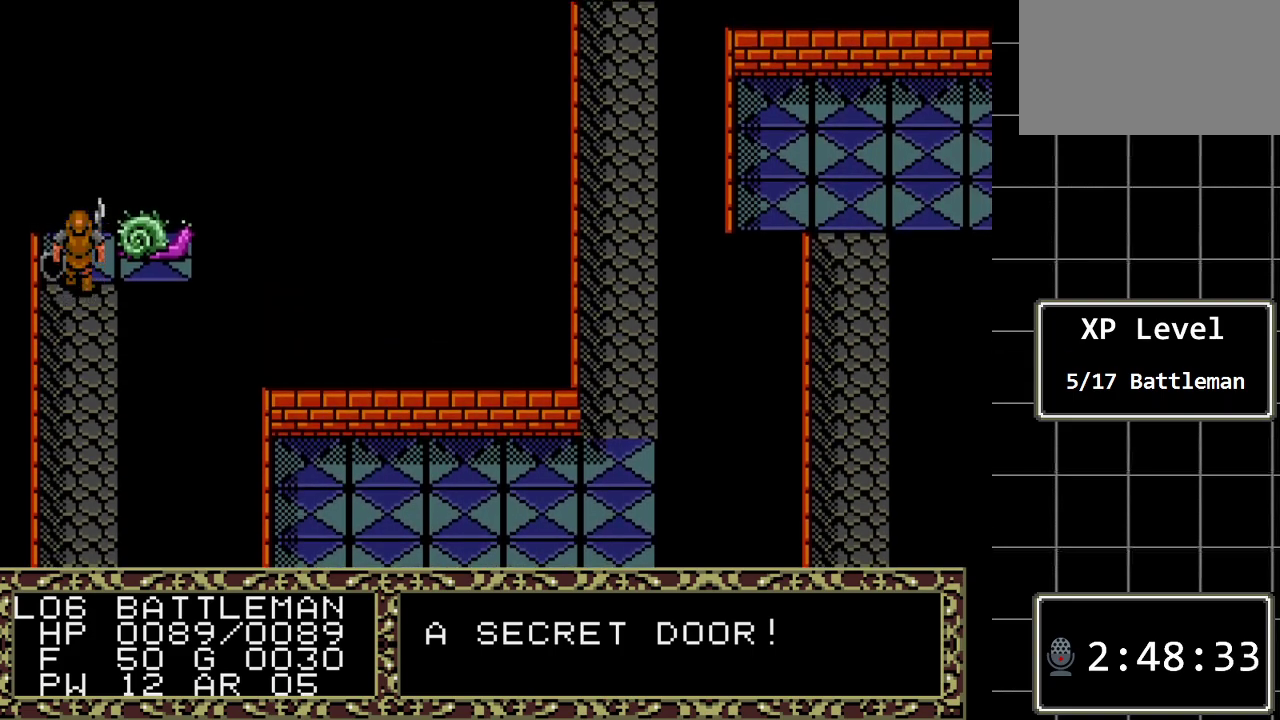
{"buttons": [], "events": [[217, "DPAD_UP", "up"]]}
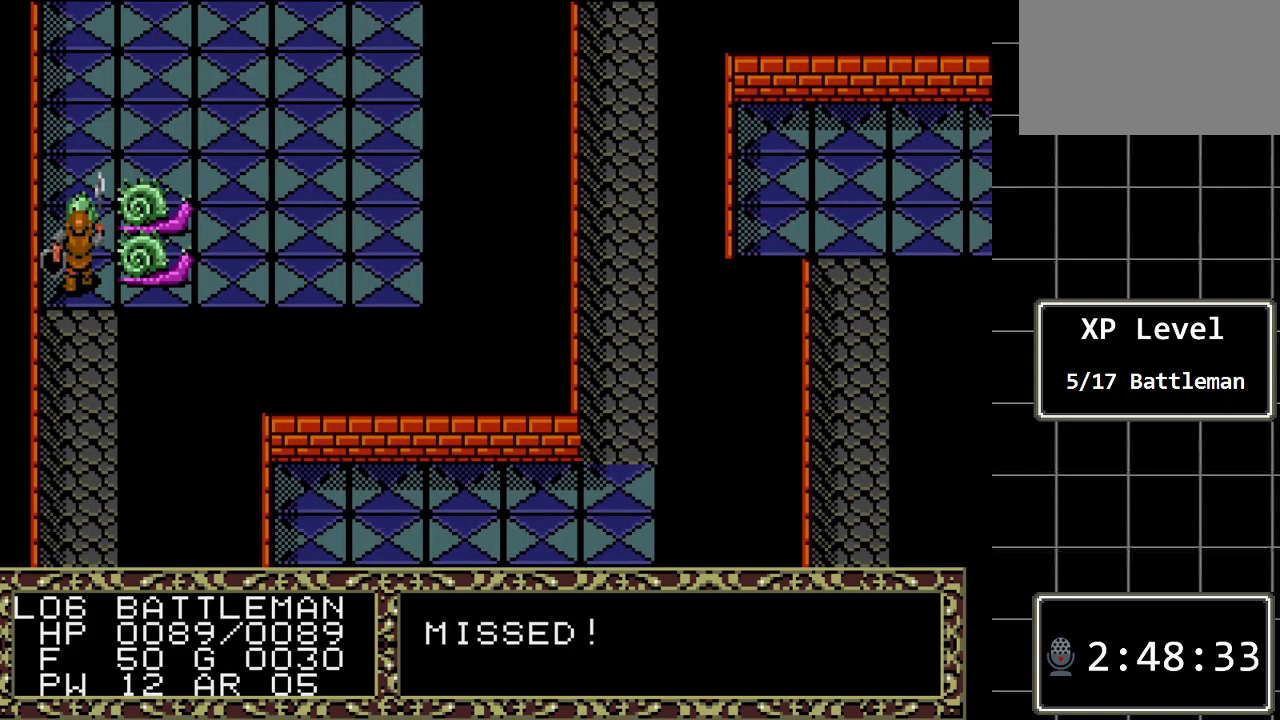
{"buttons": [], "events": []}
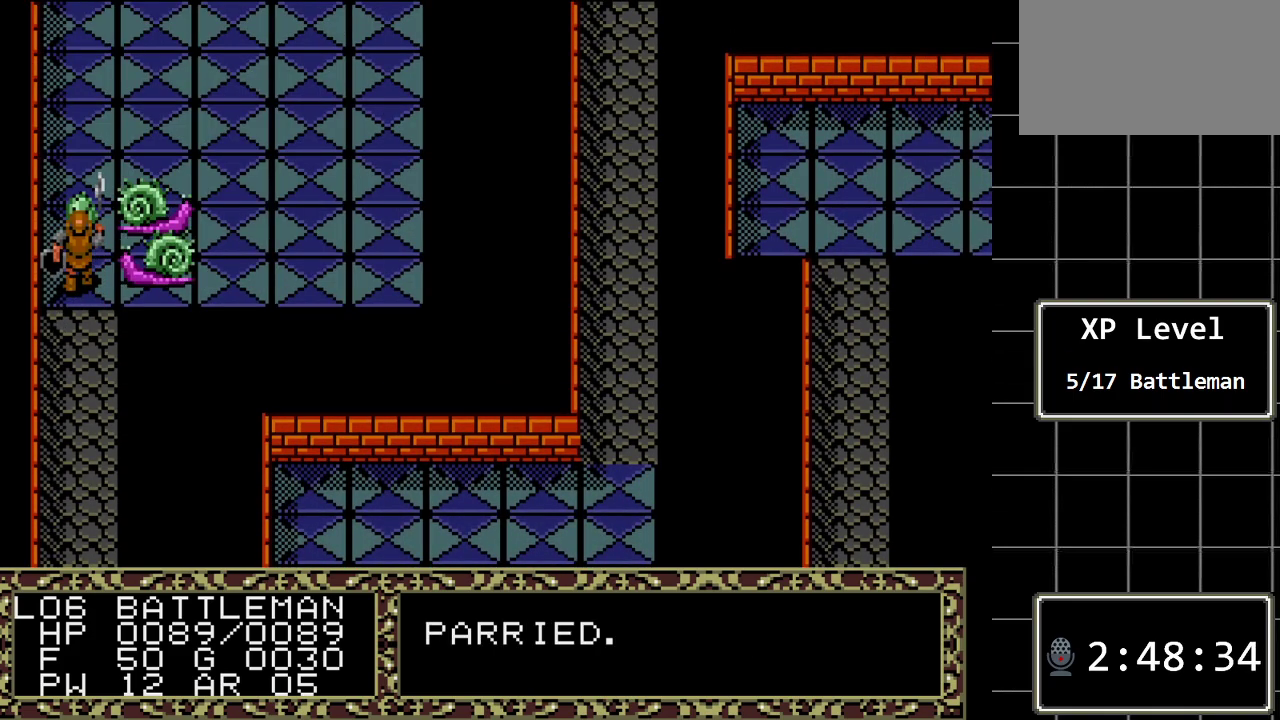
{"buttons": [], "events": []}
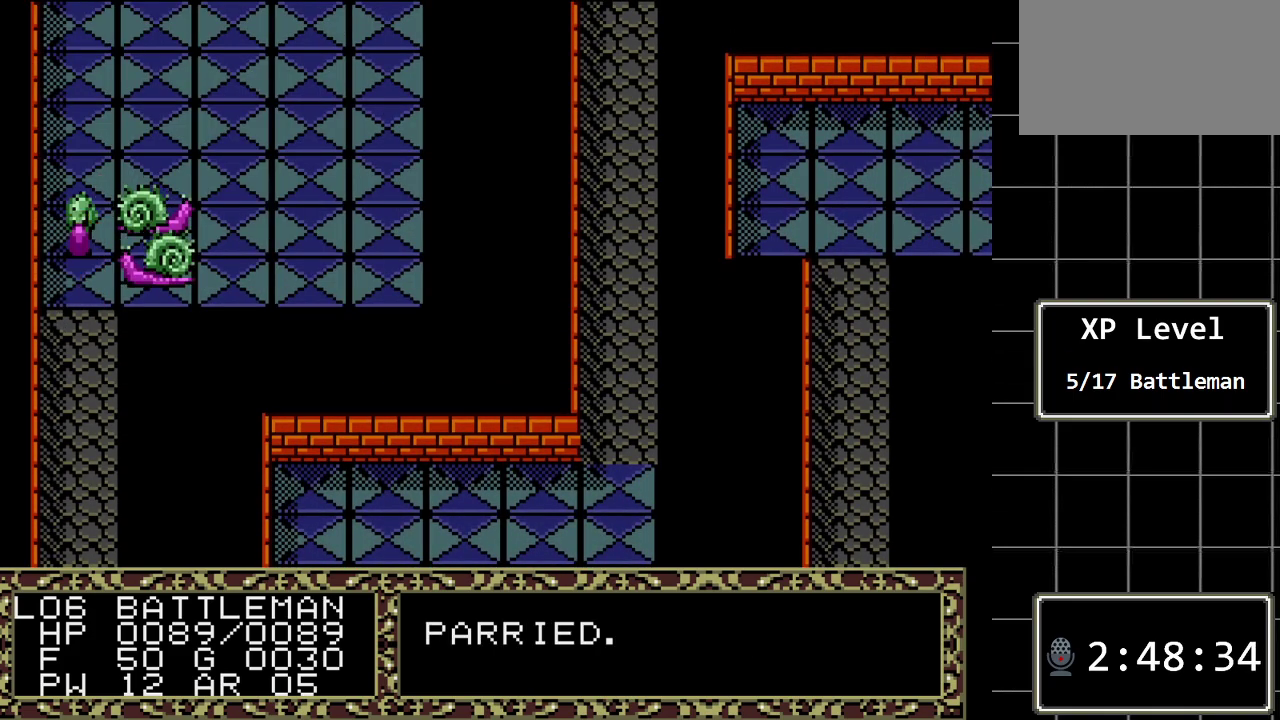
{"buttons": [], "events": [[150, "DPAD_UP", "down"], [467, "DPAD_UP", "up"]]}
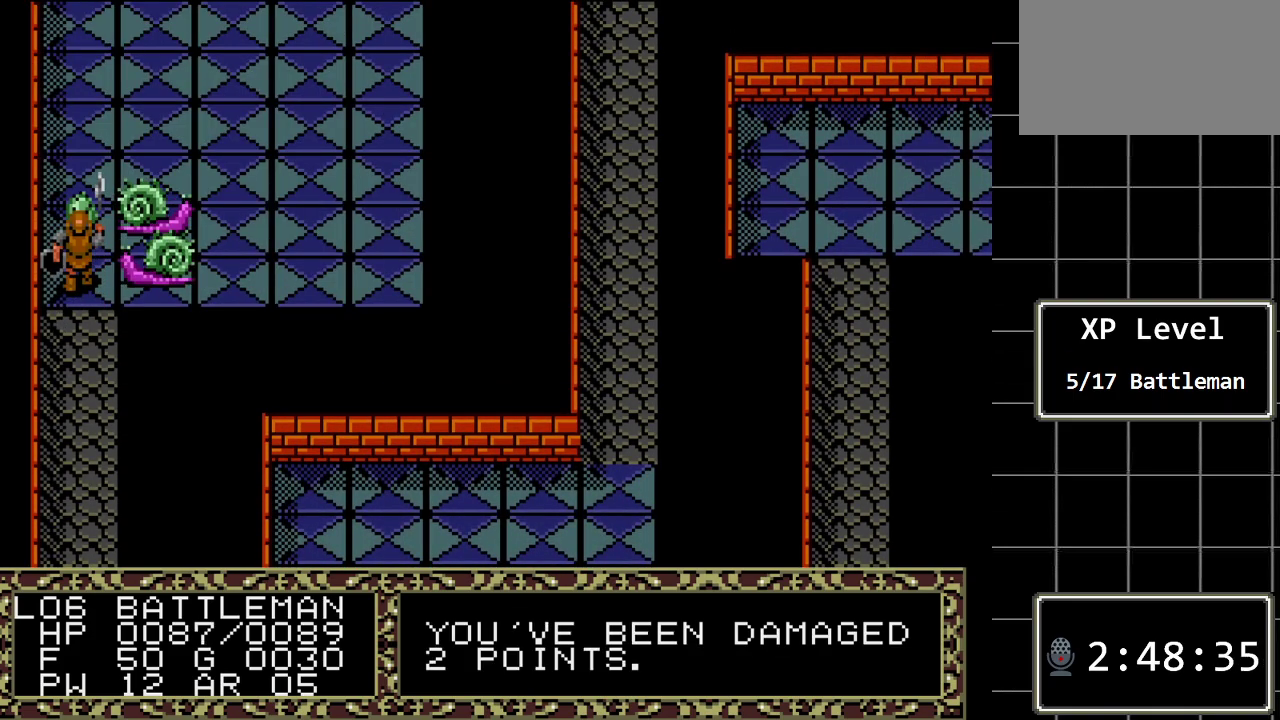
{"buttons": ["DPAD_UP"], "events": [[350, "DPAD_UP", "down"]]}
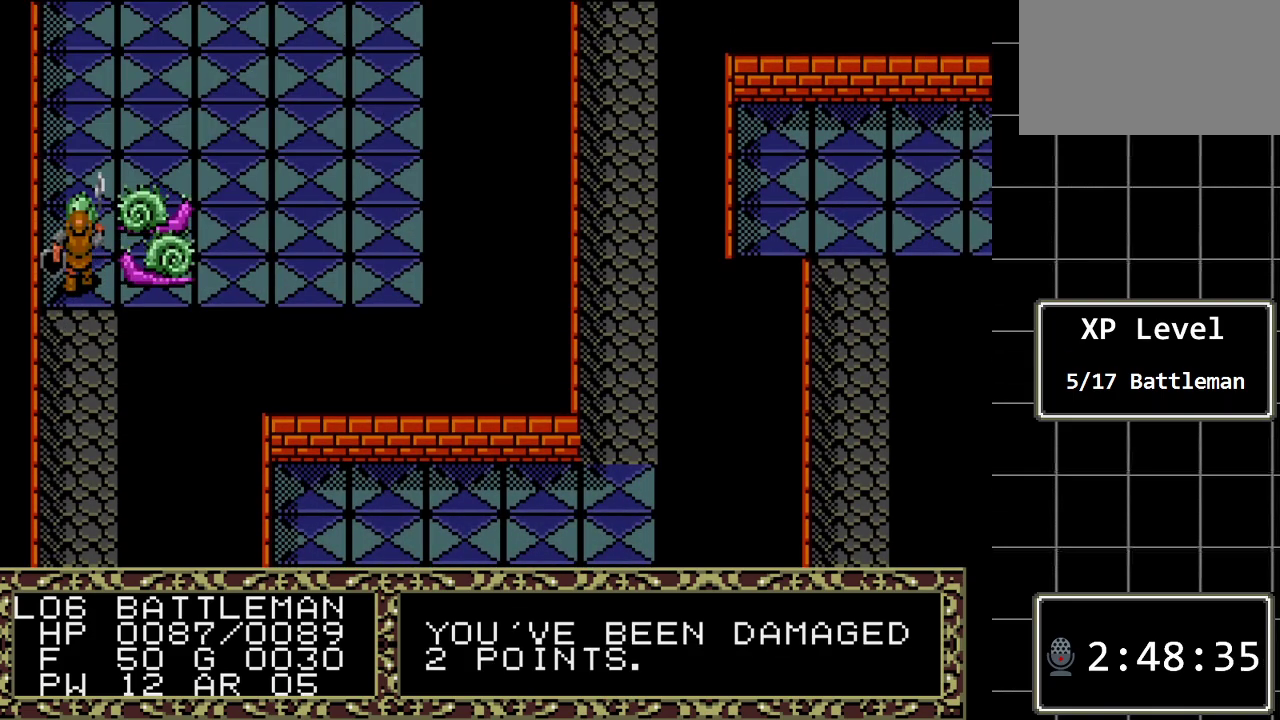
{"buttons": [], "events": [[83, "DPAD_UP", "up"]]}
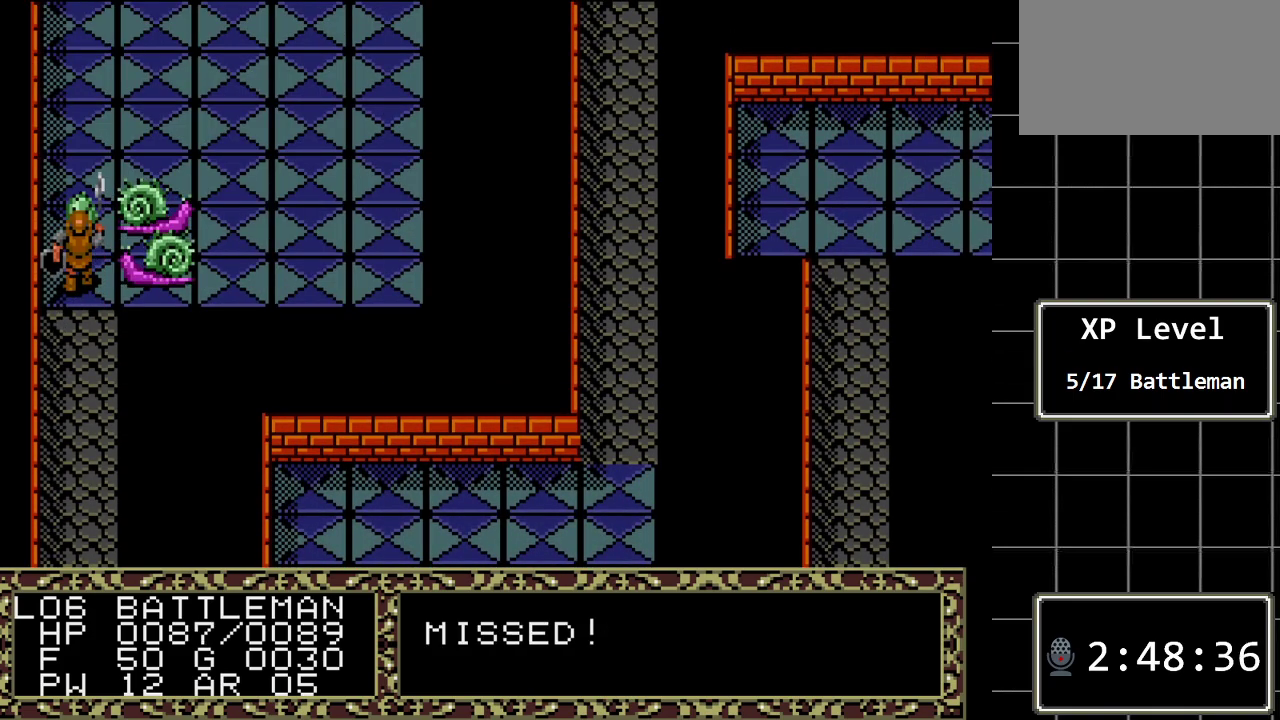
{"buttons": [], "events": []}
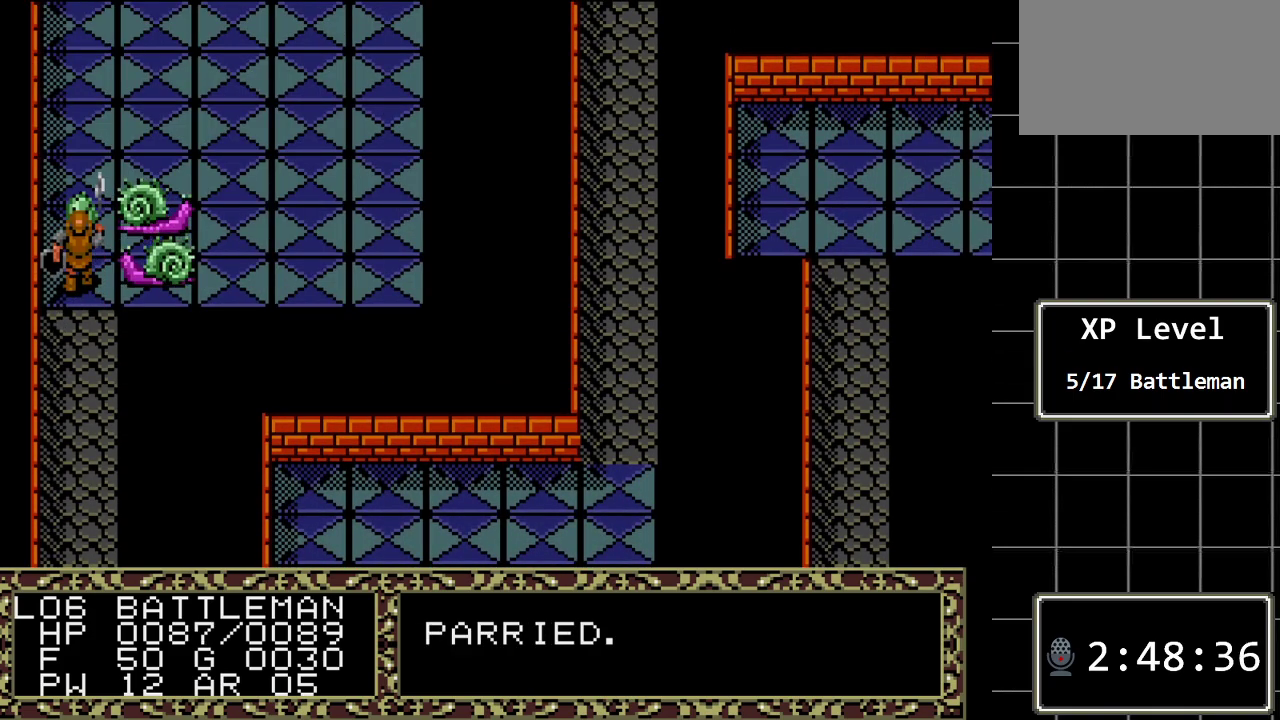
{"buttons": ["DPAD_DOWN"], "events": [[133, "DPAD_DOWN", "down"]]}
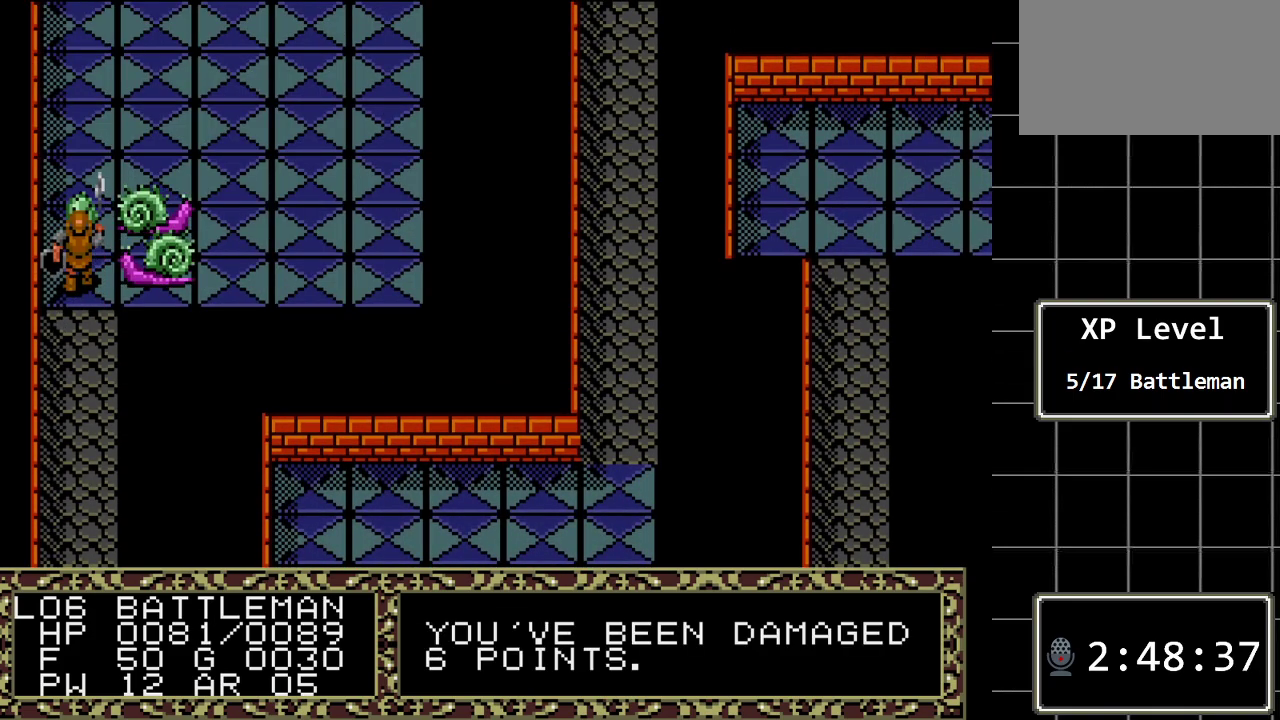
{"buttons": ["DPAD_DOWN"], "events": []}
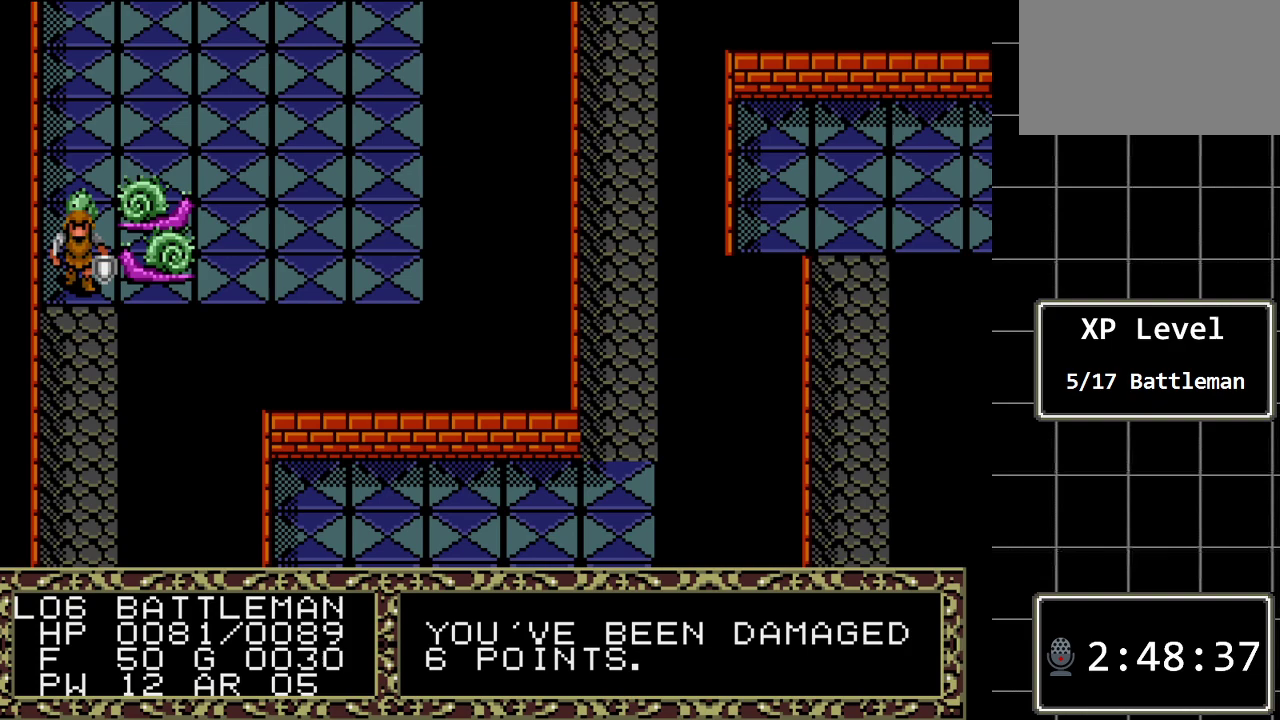
{"buttons": [], "events": [[33, "DPAD_DOWN", "up"]]}
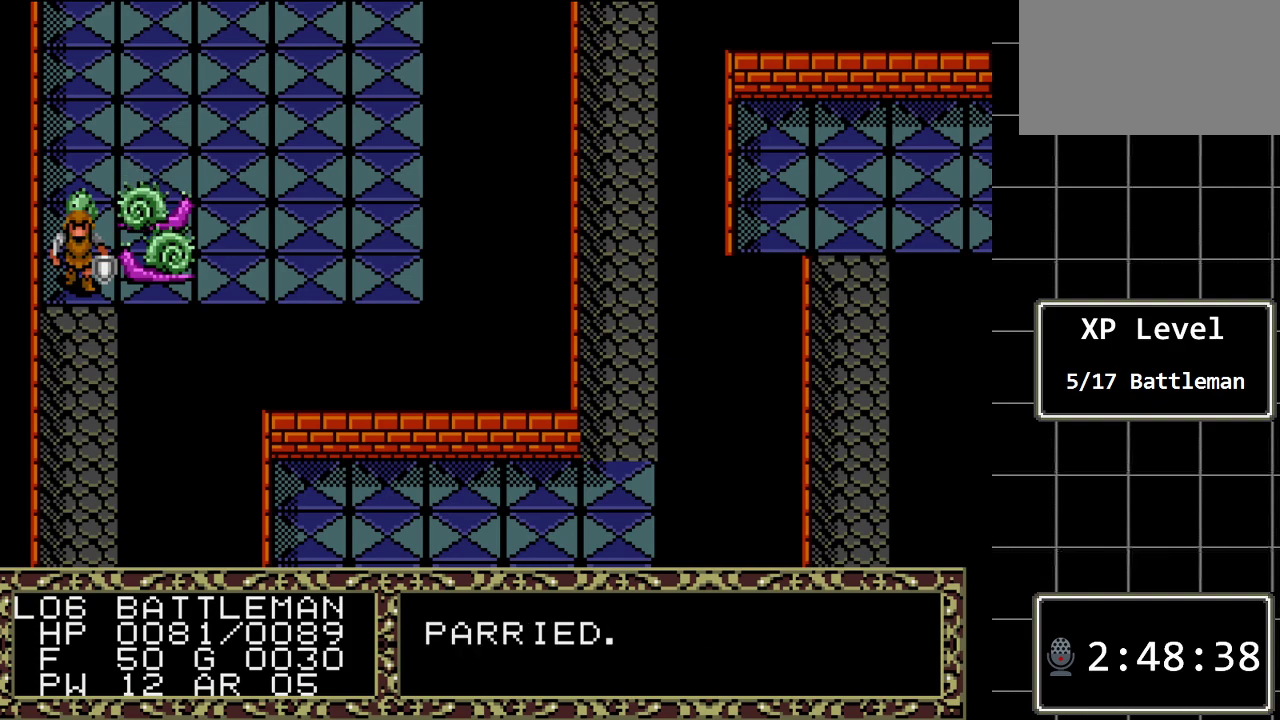
{"buttons": ["B", "DPAD_UP"], "events": [[433, "B", "down"], [500, "DPAD_UP", "down"]]}
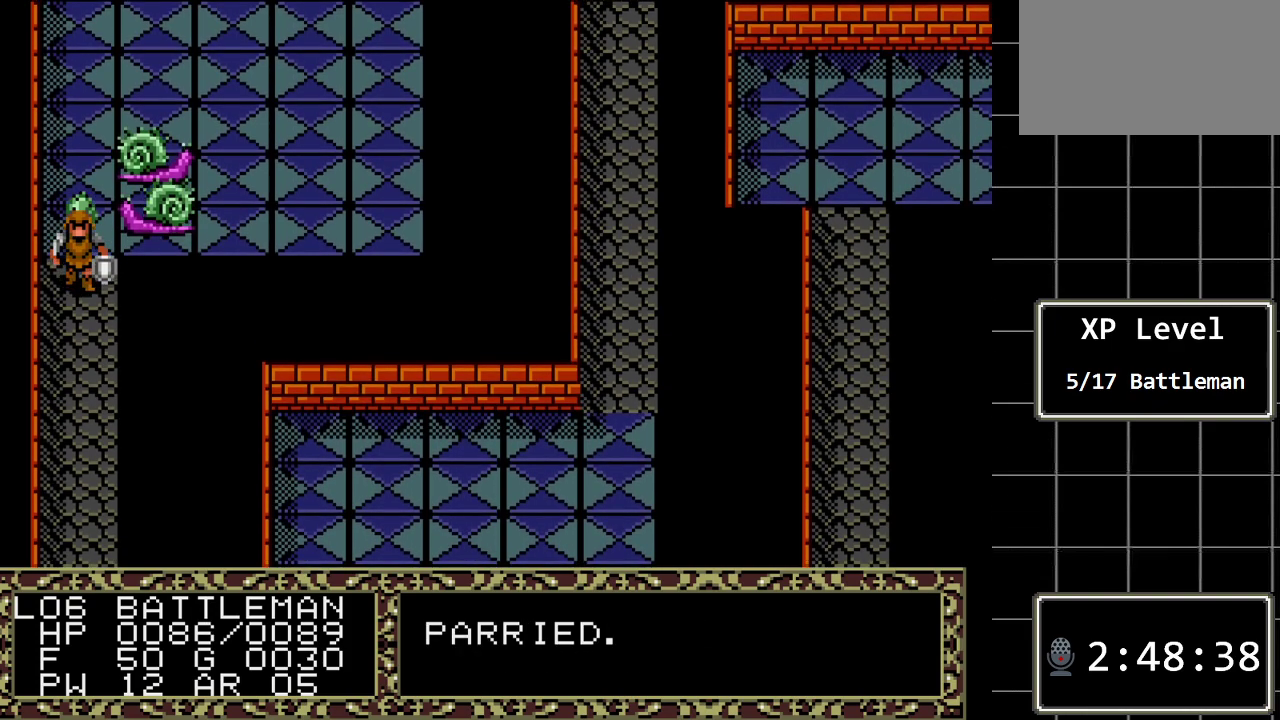
{"buttons": ["DPAD_UP"], "events": [[150, "DPAD_UP", "up"], [183, "B", "up"], [317, "DPAD_UP", "down"]]}
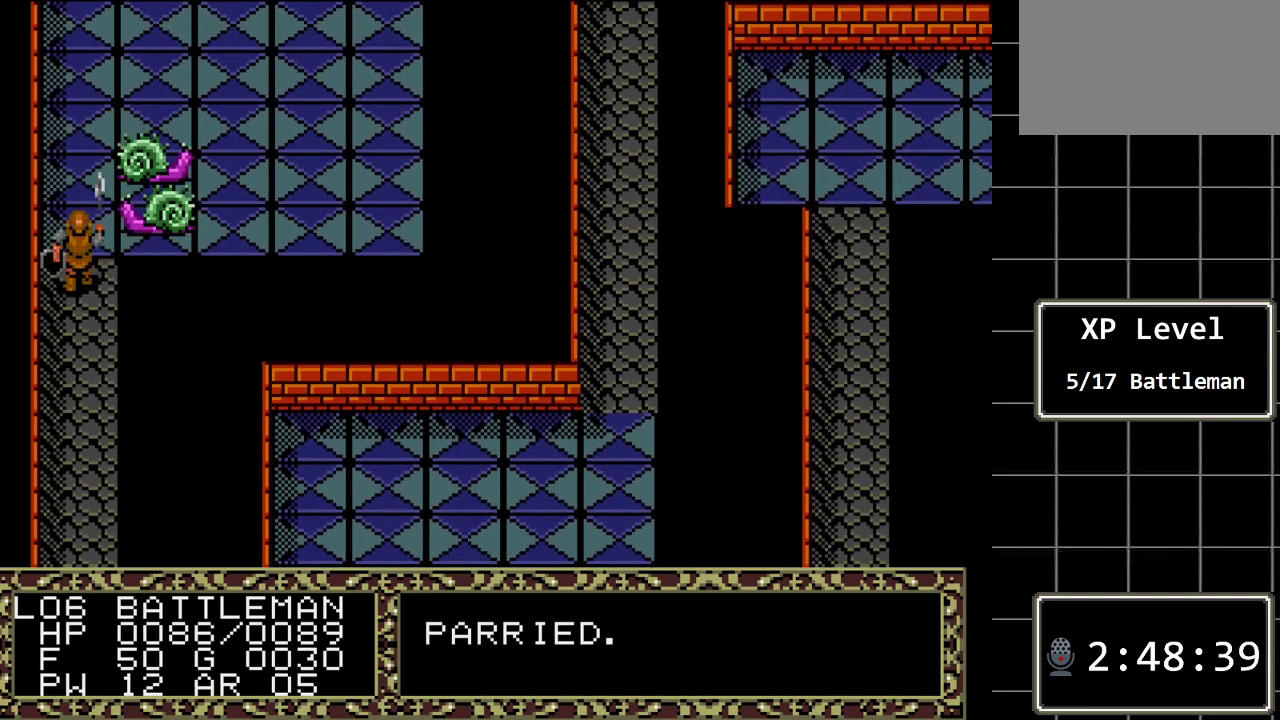
{"buttons": [], "events": [[33, "DPAD_UP", "up"]]}
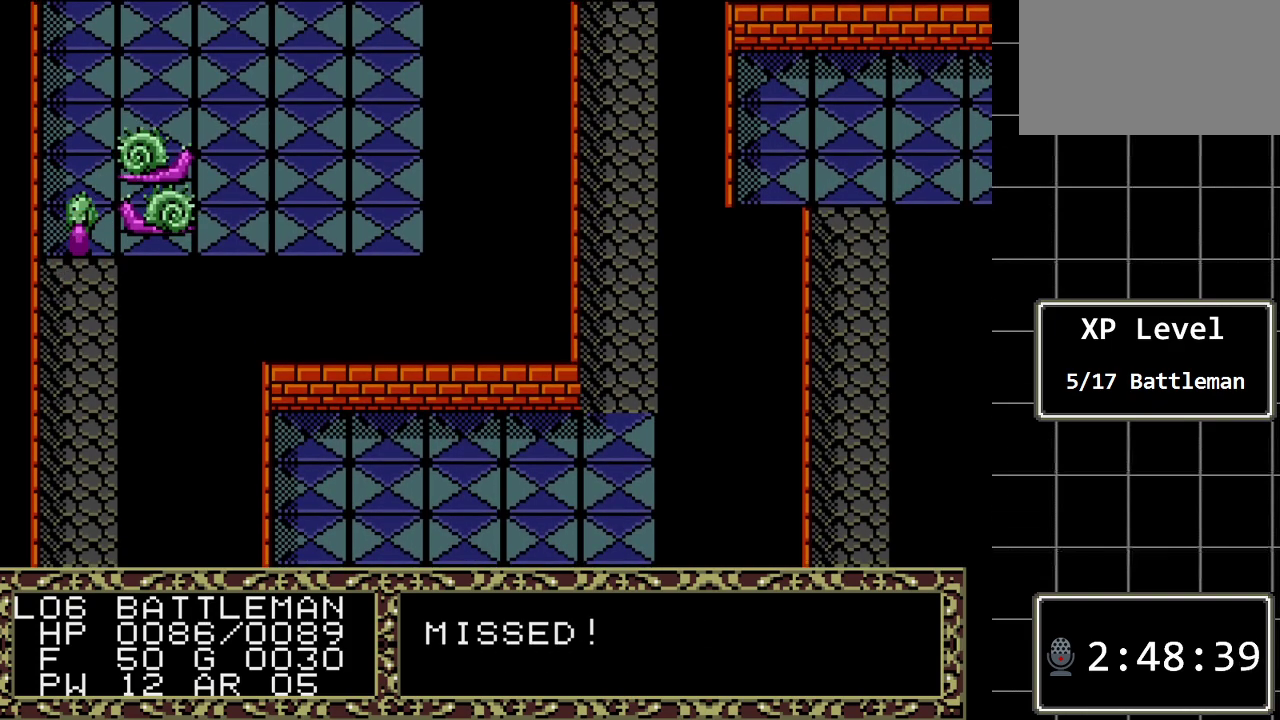
{"buttons": [], "events": []}
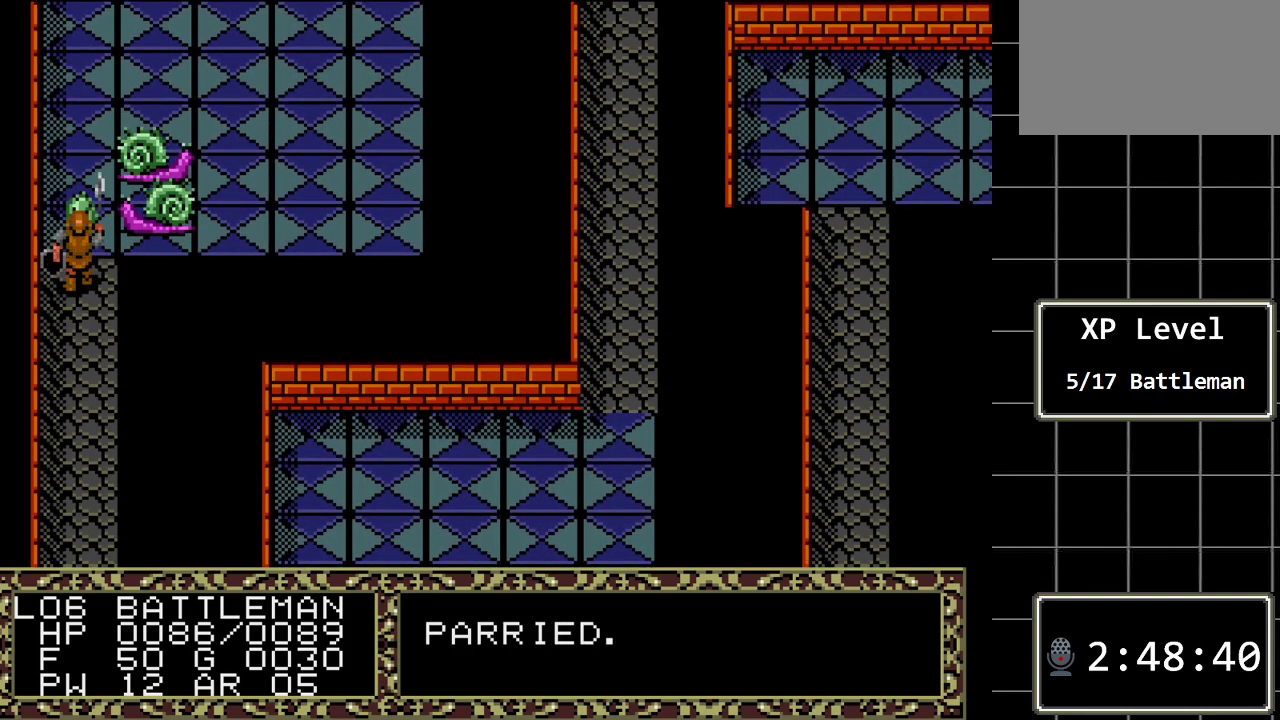
{"buttons": ["DPAD_UP"], "events": [[283, "DPAD_UP", "down"]]}
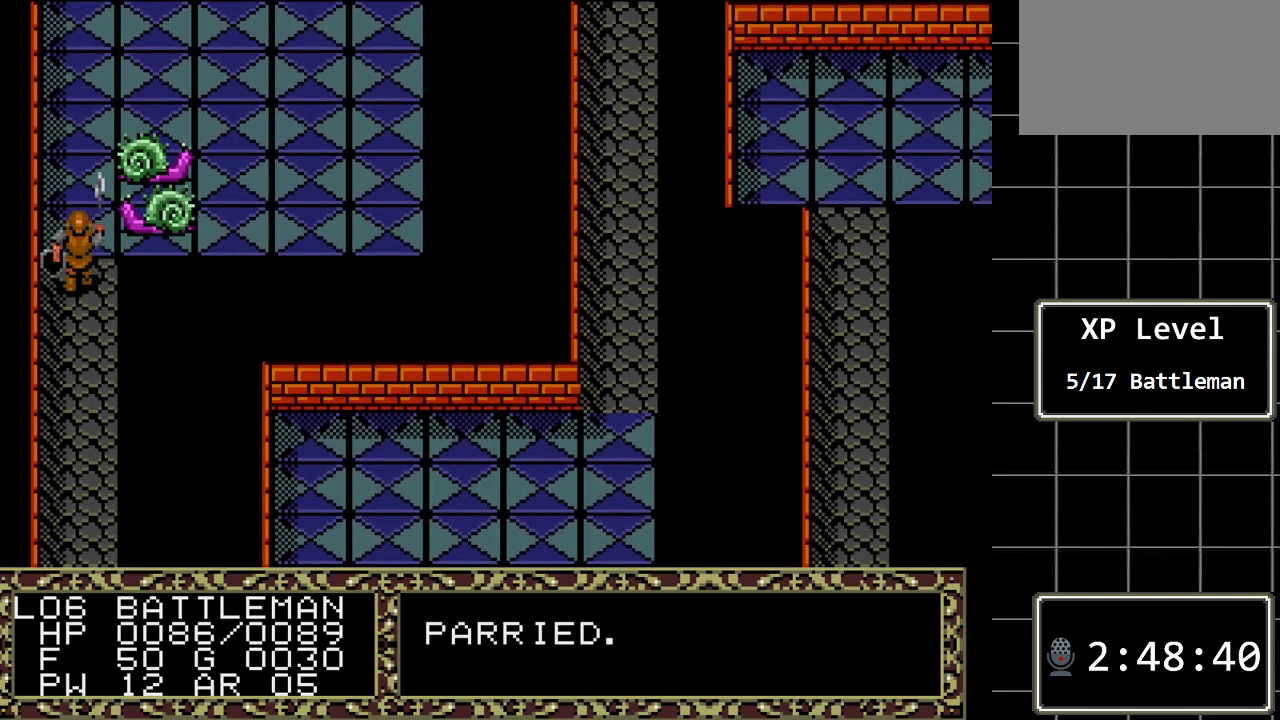
{"buttons": [], "events": [[33, "DPAD_UP", "up"]]}
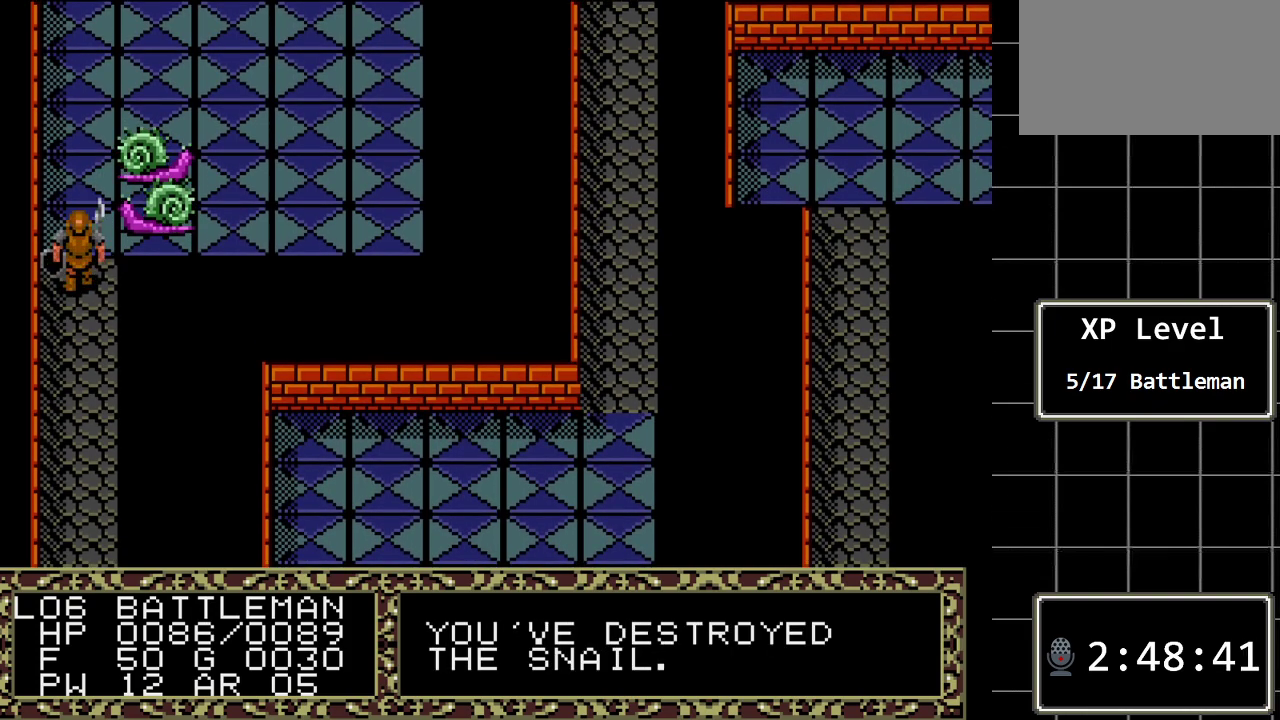
{"buttons": [], "events": [[183, "A", "down"], [367, "A", "up"]]}
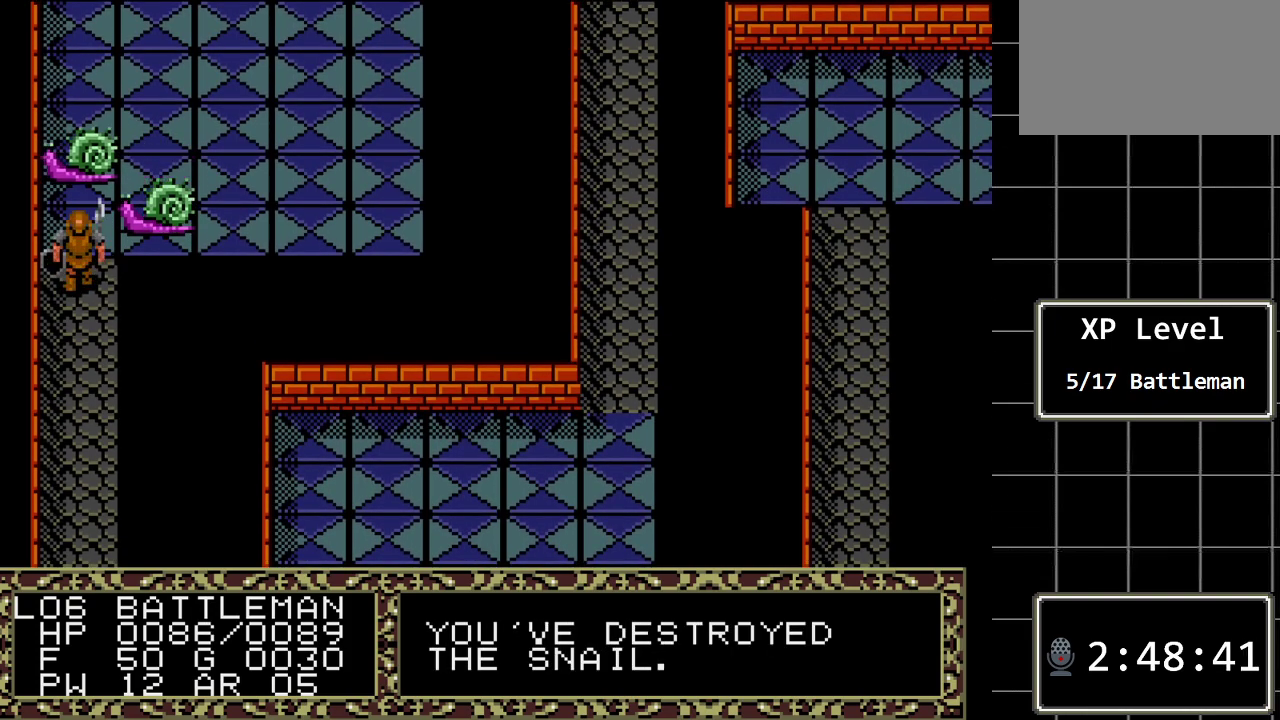
{"buttons": ["A"], "events": [[450, "A", "down"]]}
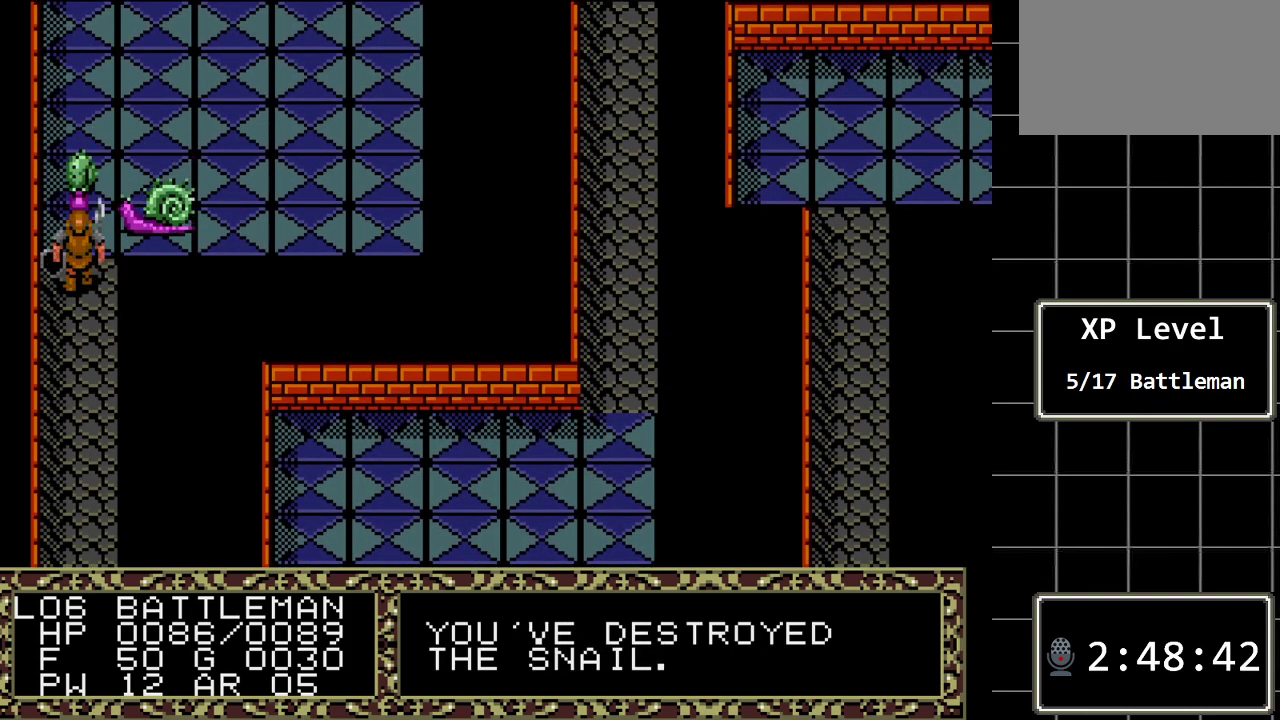
{"buttons": ["DPAD_UP"], "events": [[117, "A", "up"], [433, "DPAD_UP", "down"]]}
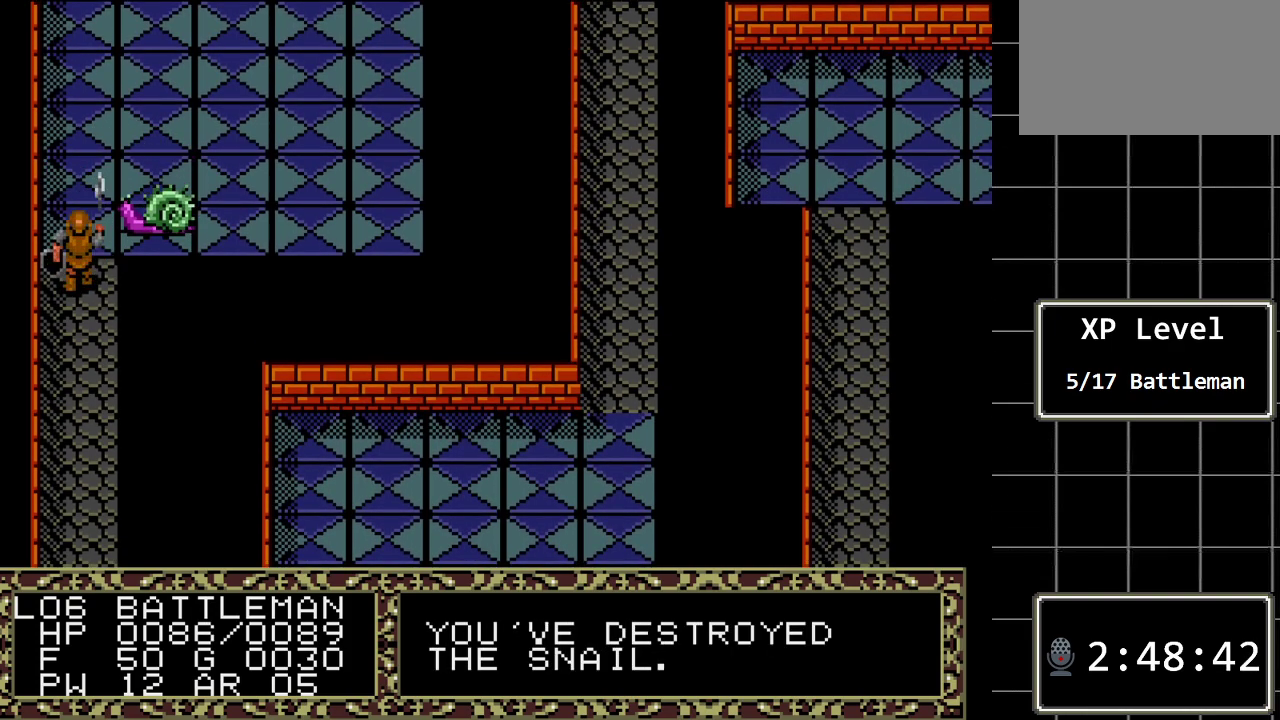
{"buttons": [], "events": [[150, "DPAD_UP", "up"]]}
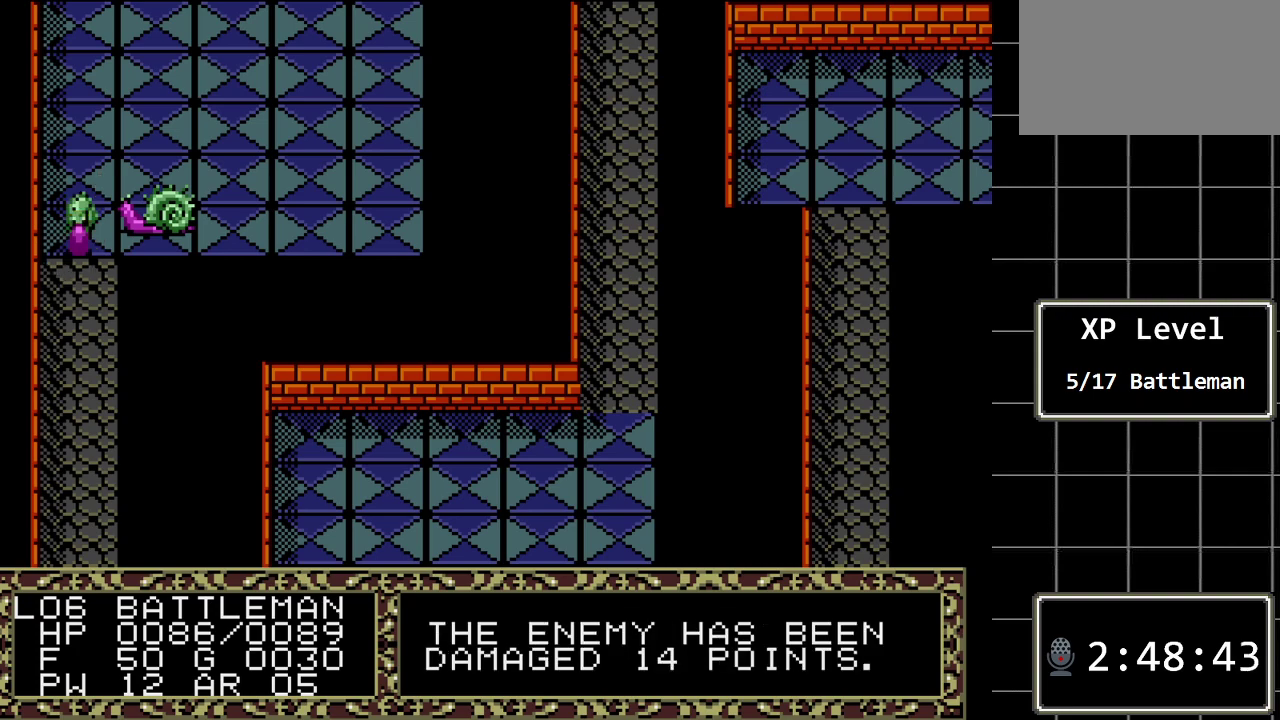
{"buttons": [], "events": []}
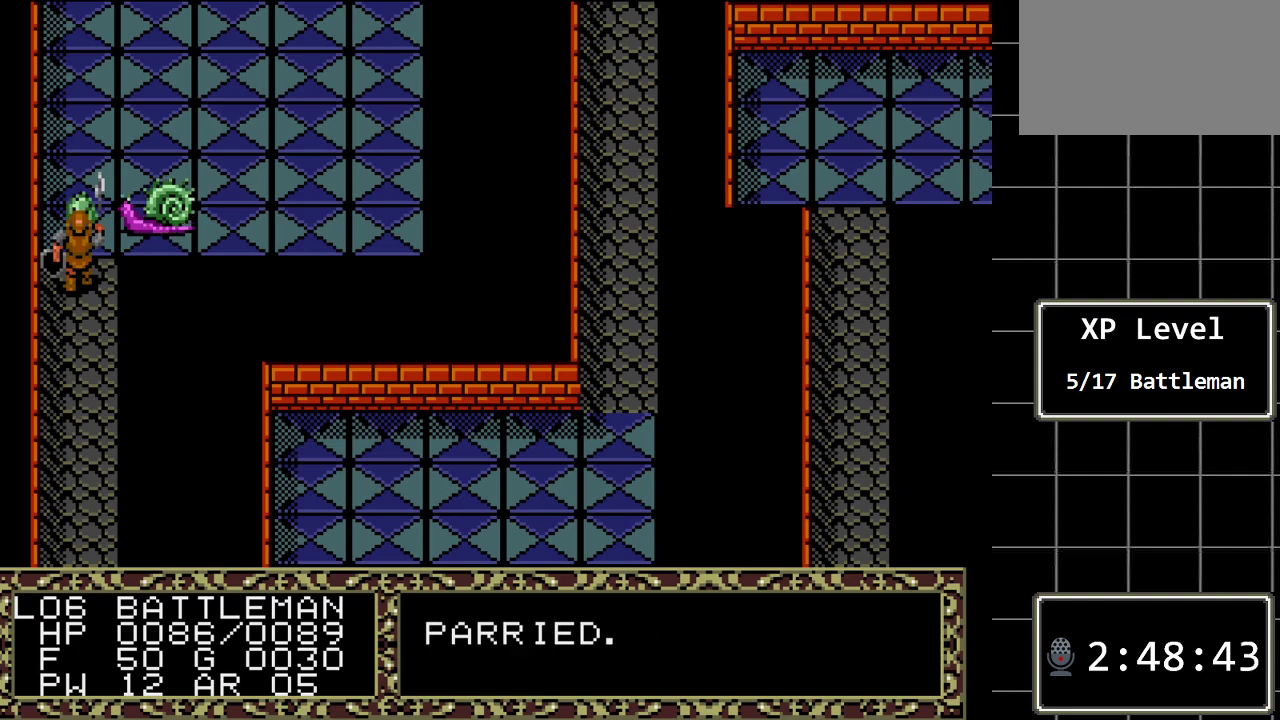
{"buttons": ["DPAD_UP"], "events": [[500, "DPAD_UP", "down"]]}
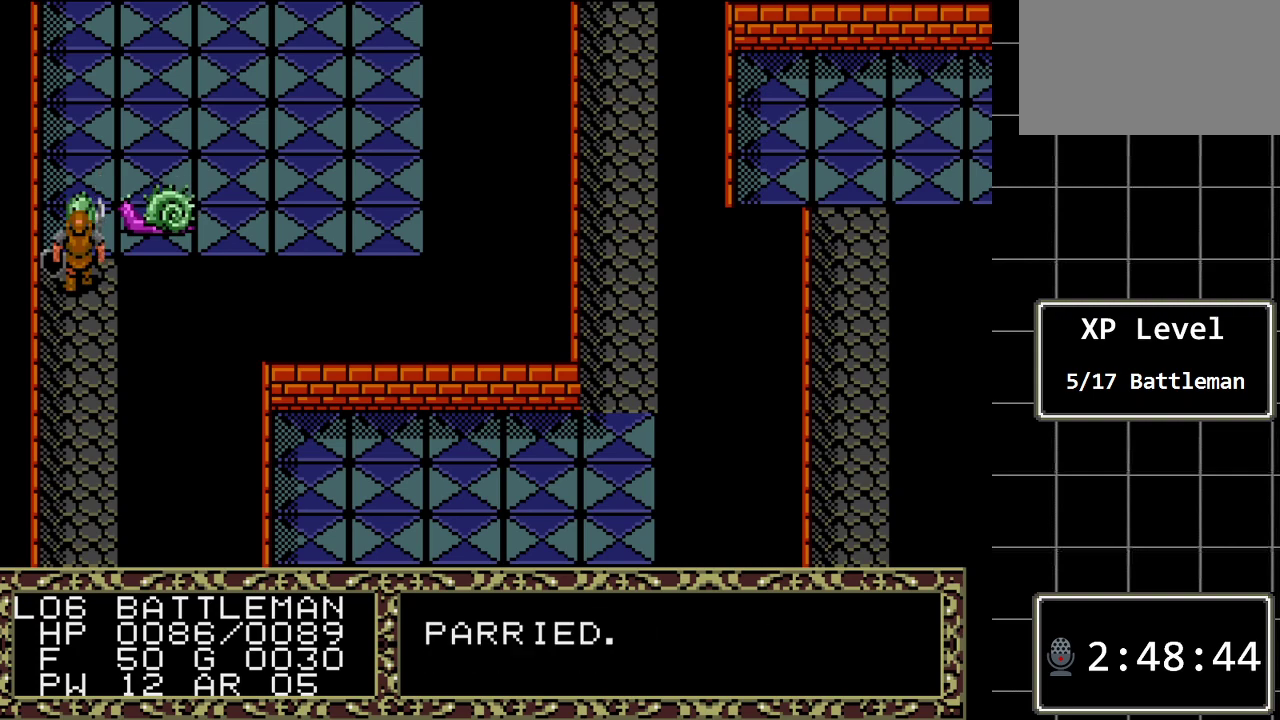
{"buttons": [], "events": [[183, "DPAD_UP", "up"]]}
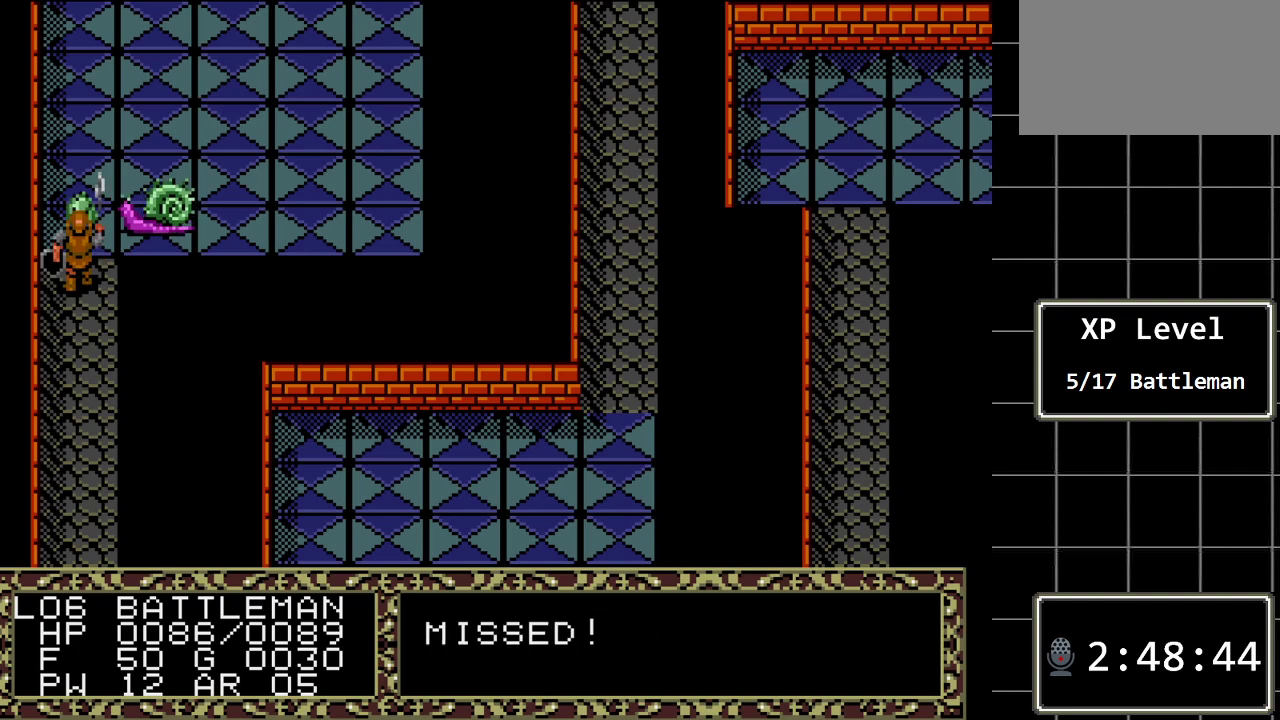
{"buttons": [], "events": []}
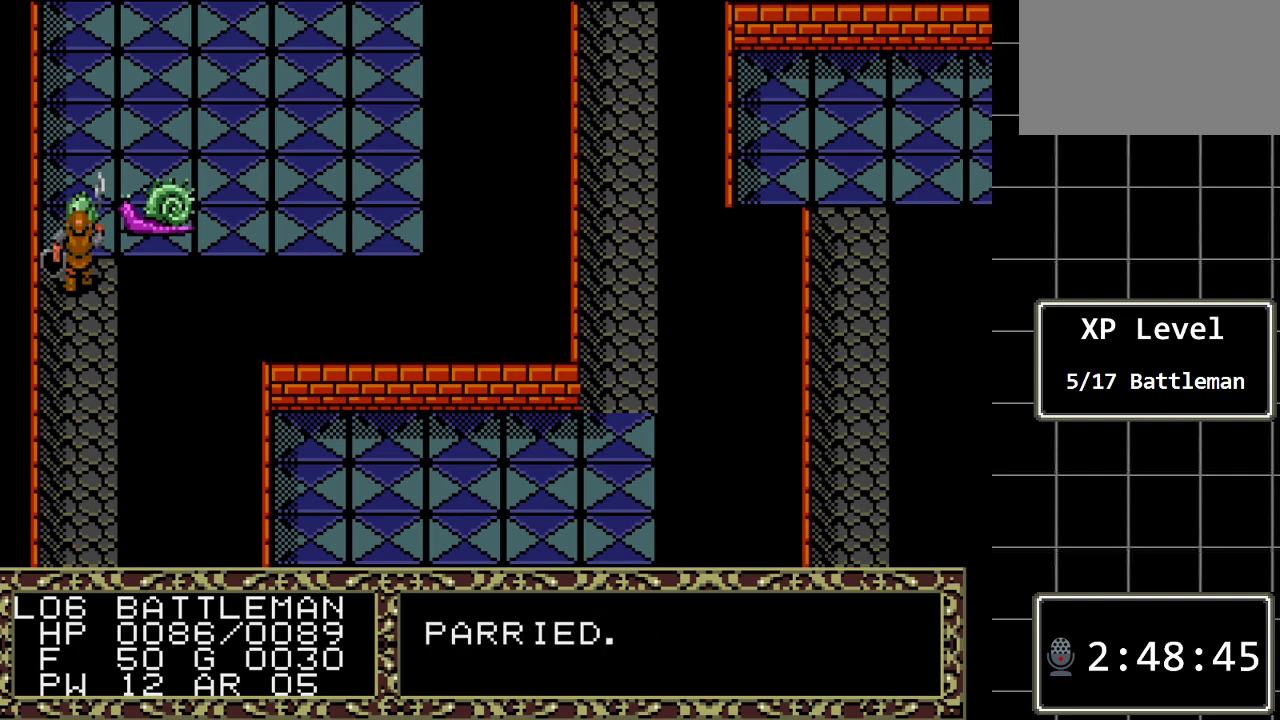
{"buttons": ["DPAD_UP"], "events": [[467, "DPAD_UP", "down"]]}
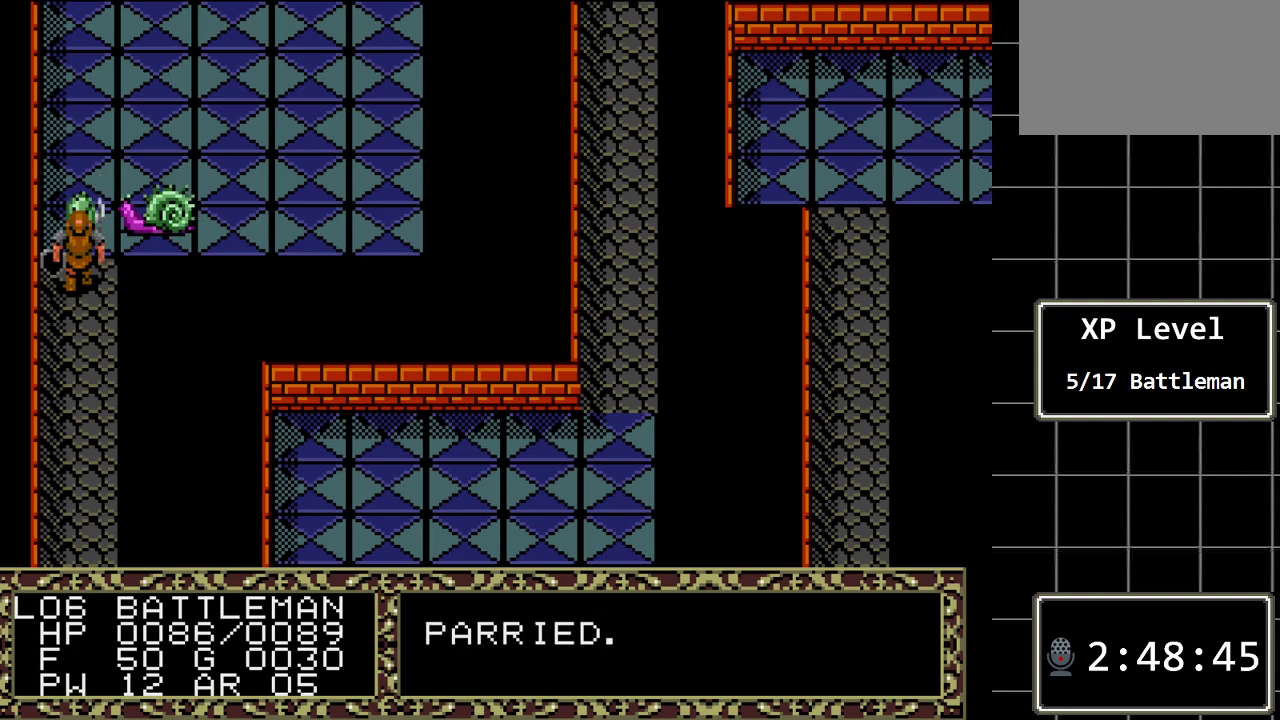
{"buttons": [], "events": [[217, "DPAD_UP", "up"]]}
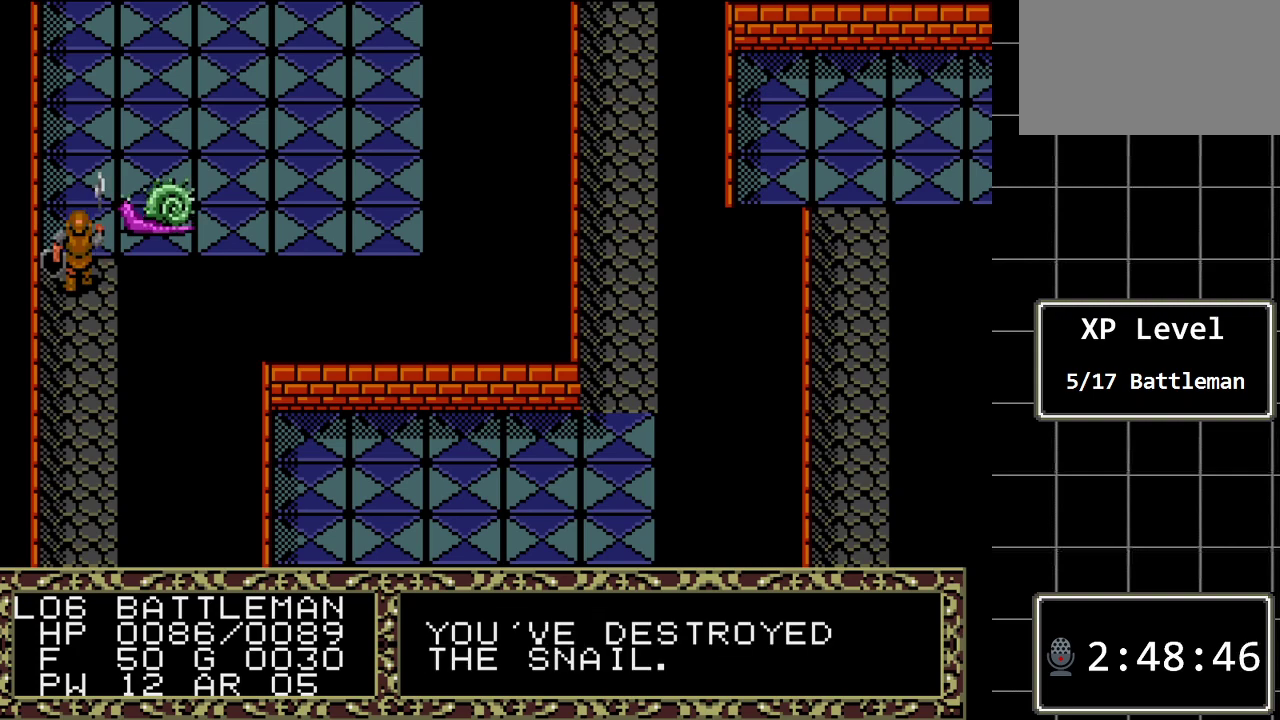
{"buttons": ["DPAD_UP"], "events": [[133, "DPAD_UP", "down"]]}